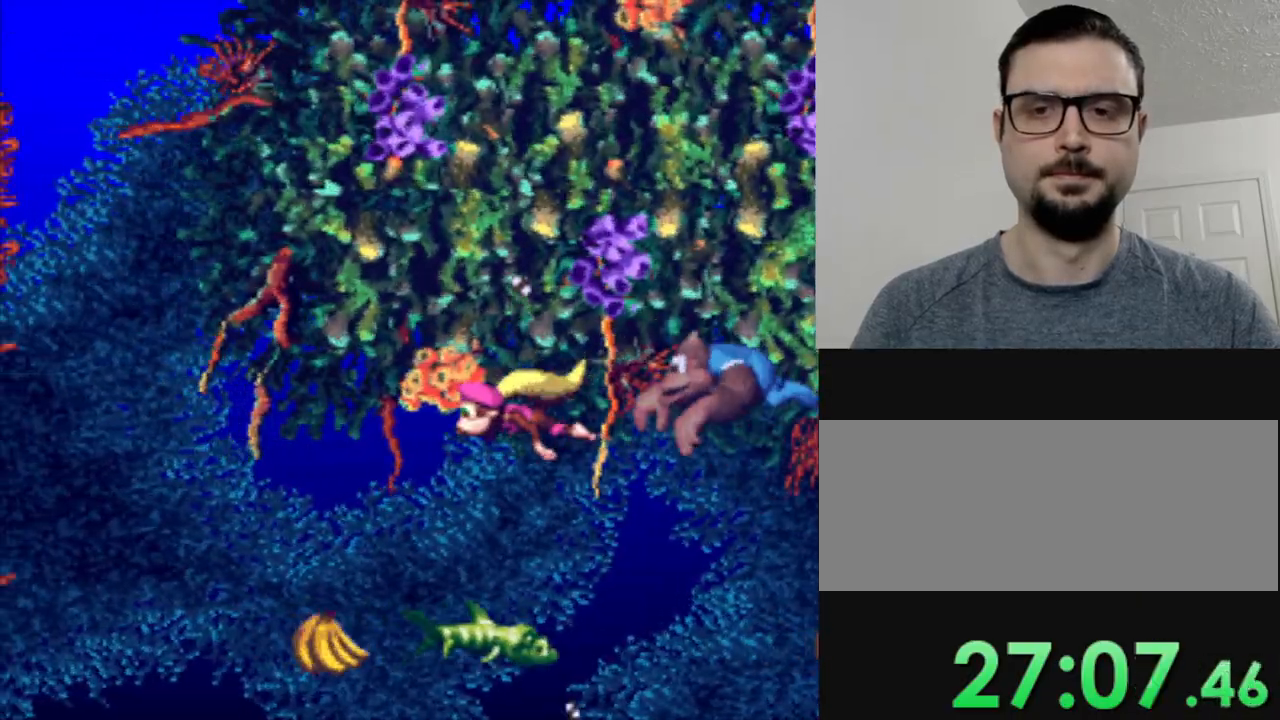
Gameplay with a controller (Nintendo layout); each line is a JSON object with the inputs held at the frame after it. "events" lists button and stick changes between this image and that frame as [ms after this image, input, new state], when the widget could be followed in between. Not read: DPAD_DOWN L3 R3.
{"buttons": ["Y", "DPAD_UP", "DPAD_LEFT"], "events": [[200, "DPAD_UP", "down"], [267, "B", "down"], [383, "B", "up"]]}
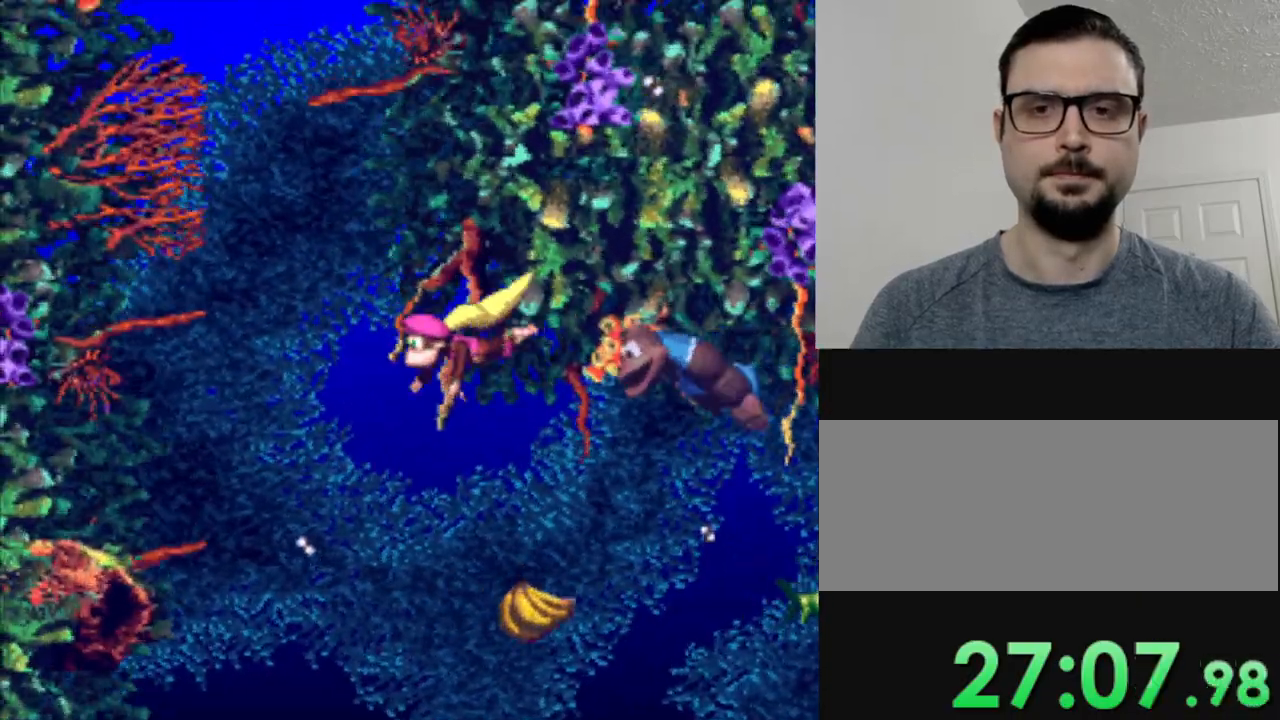
{"buttons": ["Y"], "events": [[34, "DPAD_LEFT", "up"], [67, "B", "down"], [150, "B", "up"], [184, "Y", "up"], [284, "DPAD_UP", "up"], [317, "DPAD_RIGHT", "down"], [367, "DPAD_RIGHT", "up"], [467, "Y", "down"]]}
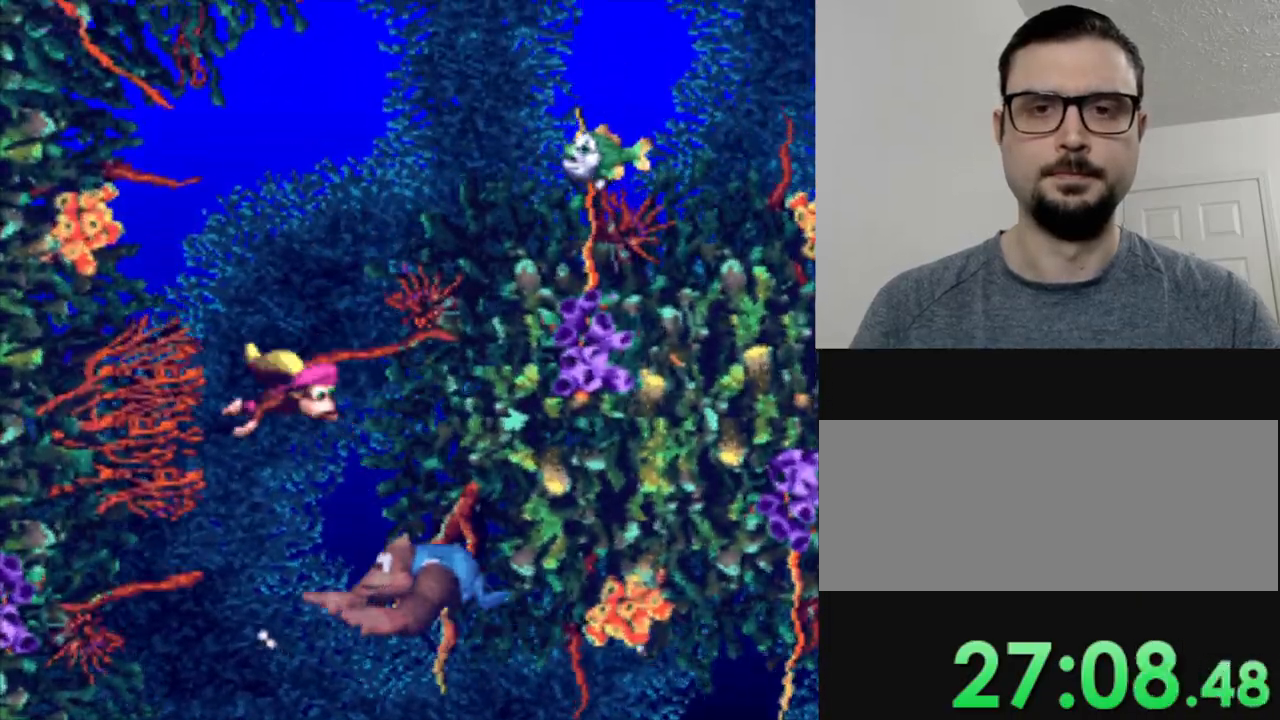
{"buttons": ["Y", "DPAD_RIGHT"], "events": [[233, "DPAD_UP", "down"], [267, "B", "down"], [333, "DPAD_RIGHT", "down"], [367, "DPAD_UP", "up"], [417, "B", "up"]]}
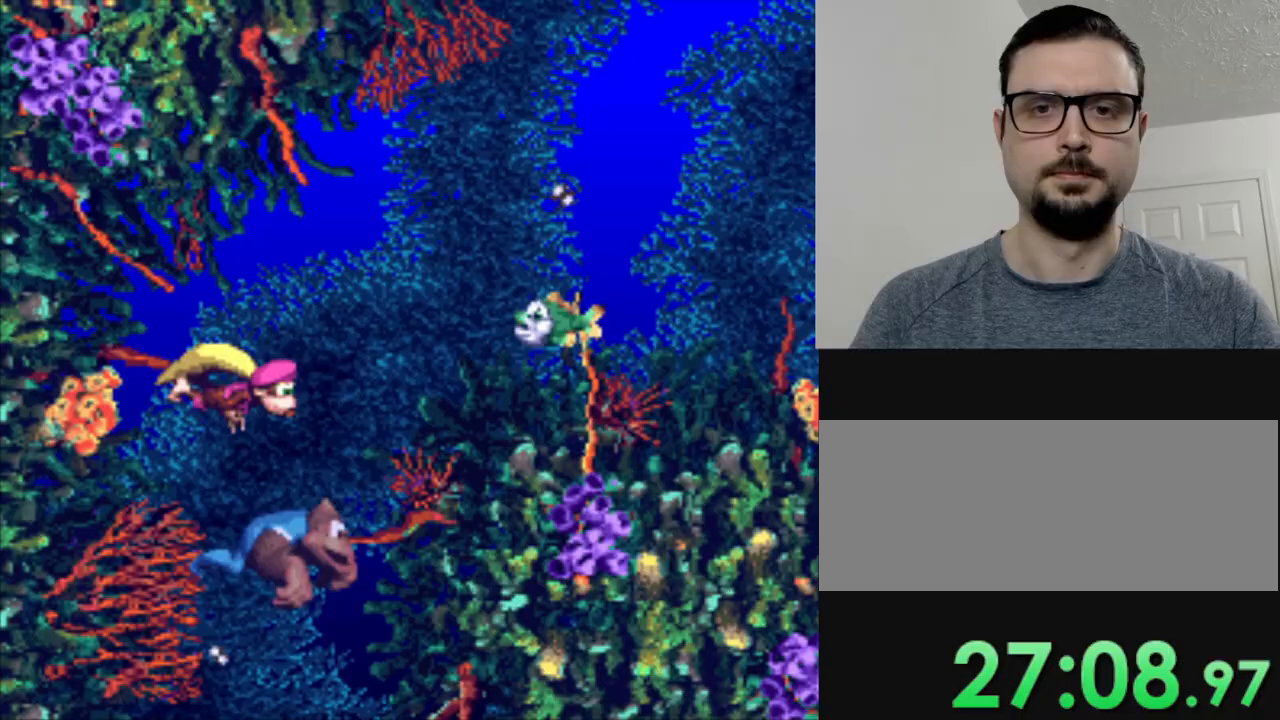
{"buttons": ["Y", "DPAD_RIGHT"], "events": [[50, "B", "down"], [150, "B", "up"], [150, "Y", "up"], [200, "Y", "down"], [250, "B", "down"], [367, "B", "up"], [401, "Y", "up"], [451, "Y", "down"]]}
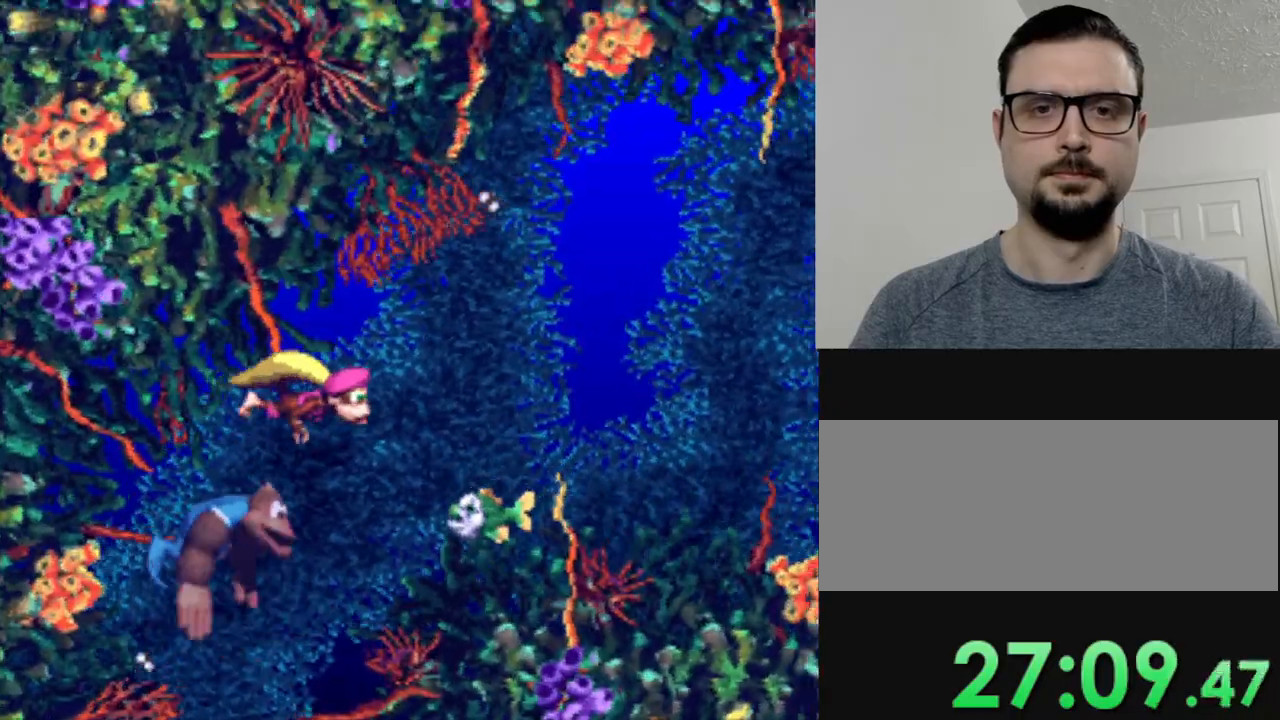
{"buttons": ["Y", "DPAD_RIGHT"], "events": []}
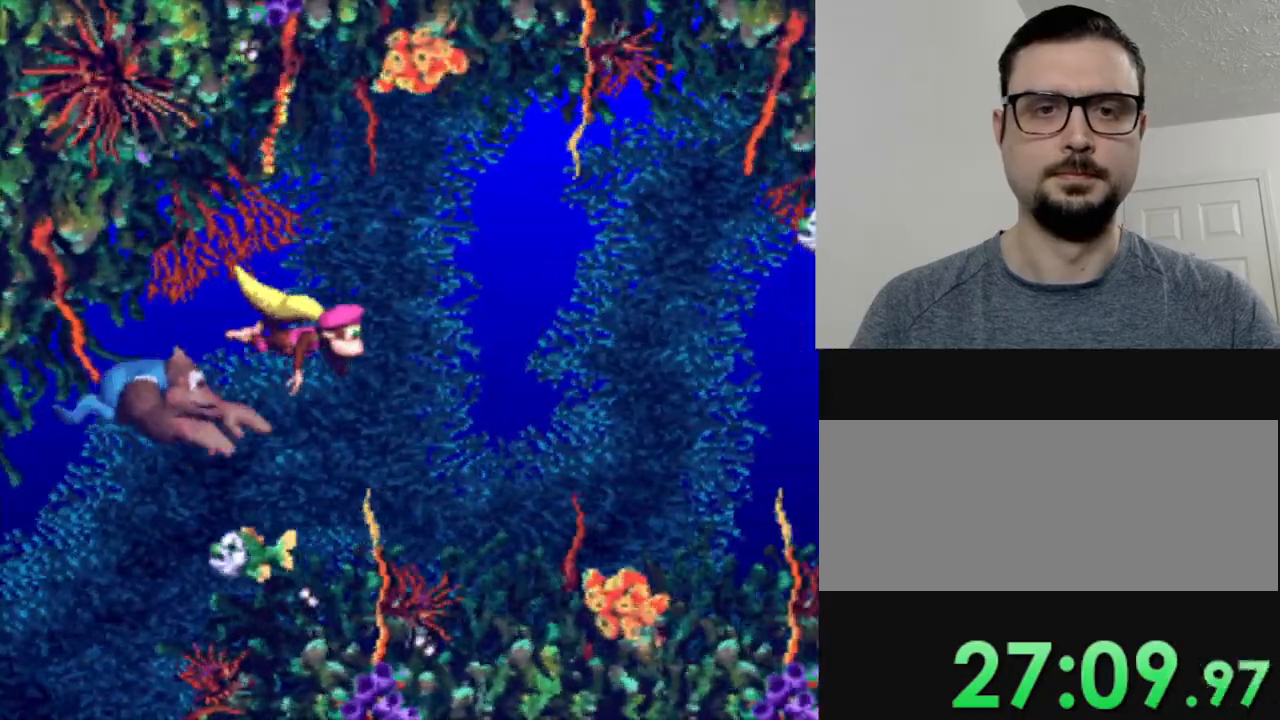
{"buttons": ["Y", "DPAD_RIGHT"], "events": [[300, "DPAD_RIGHT", "up"], [484, "DPAD_RIGHT", "down"]]}
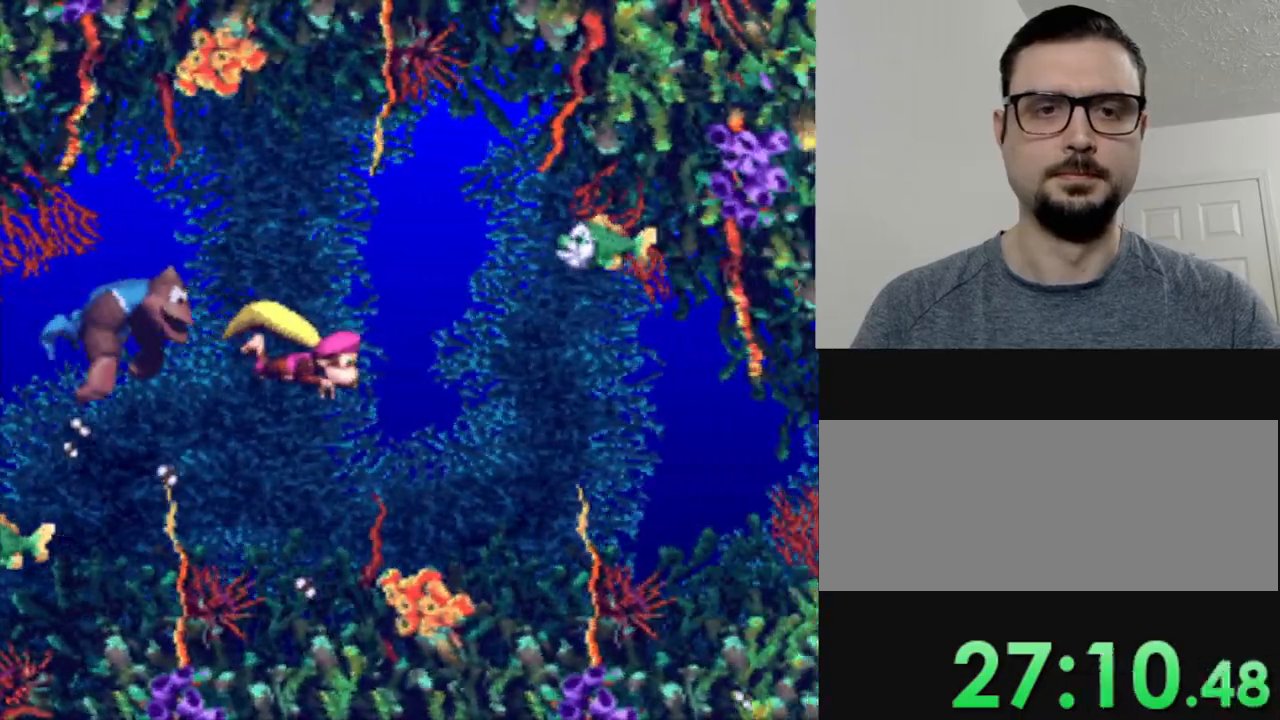
{"buttons": ["Y", "DPAD_RIGHT"], "events": []}
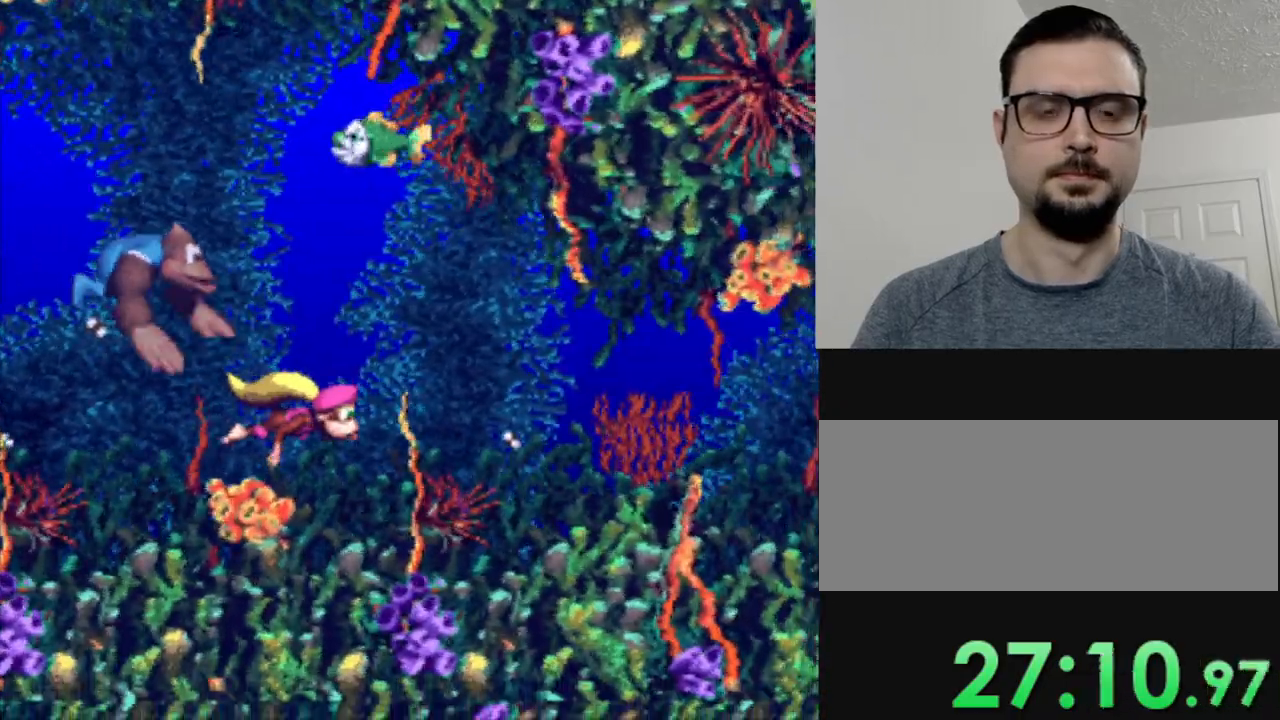
{"buttons": ["Y", "DPAD_RIGHT"], "events": []}
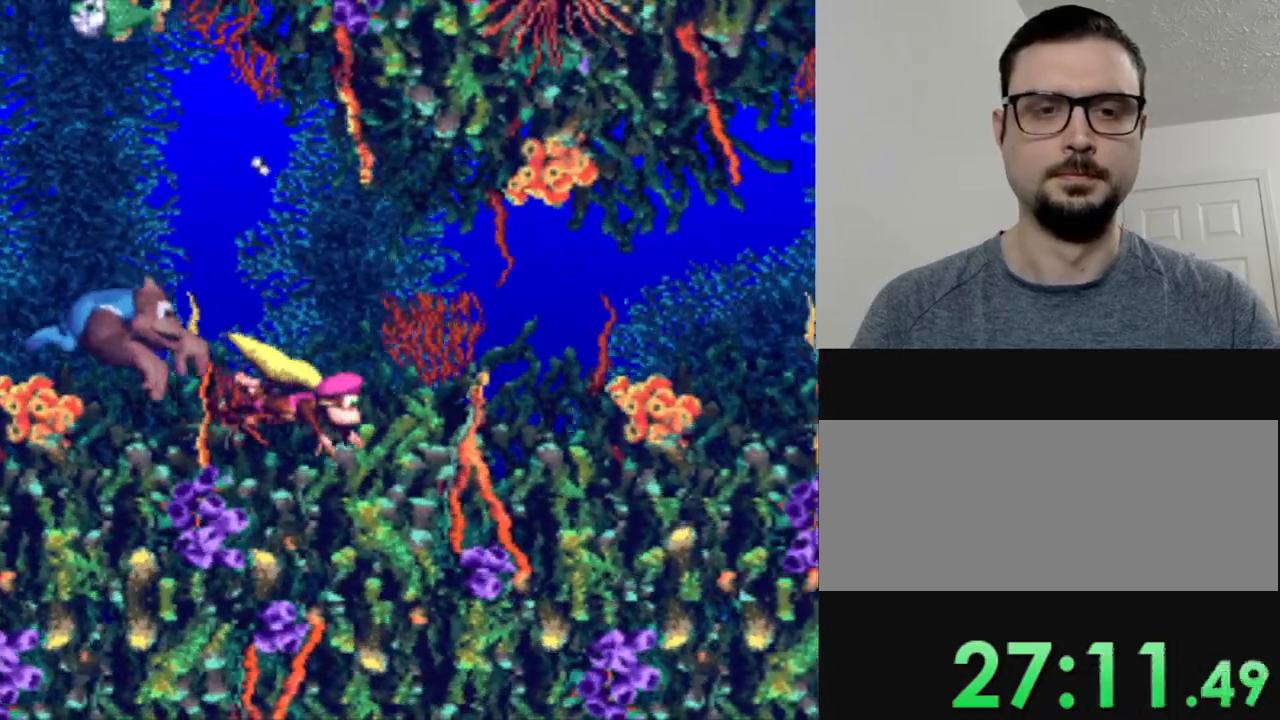
{"buttons": ["Y", "DPAD_RIGHT"], "events": []}
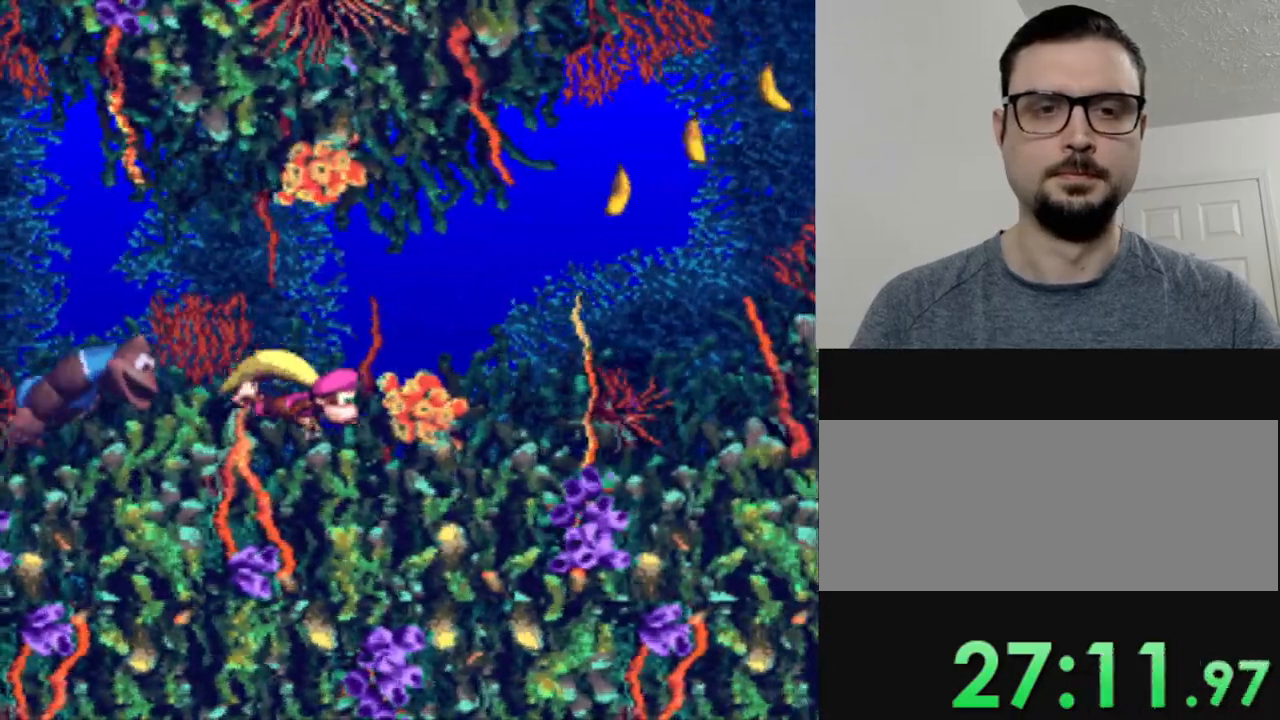
{"buttons": ["B", "Y", "DPAD_UP"], "events": [[234, "B", "down"], [351, "B", "up"], [384, "DPAD_RIGHT", "up"], [434, "DPAD_UP", "down"], [501, "B", "down"]]}
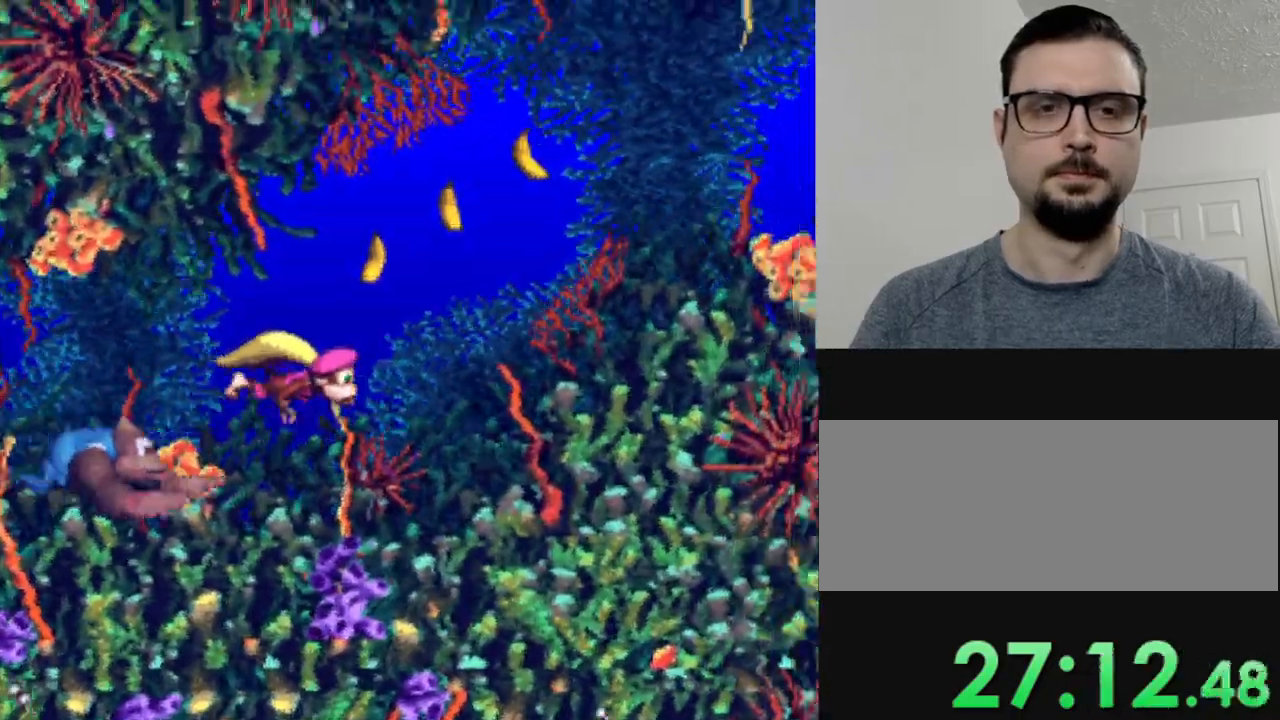
{"buttons": ["Y", "DPAD_RIGHT"], "events": [[66, "B", "up"], [100, "DPAD_RIGHT", "down"], [100, "DPAD_UP", "up"]]}
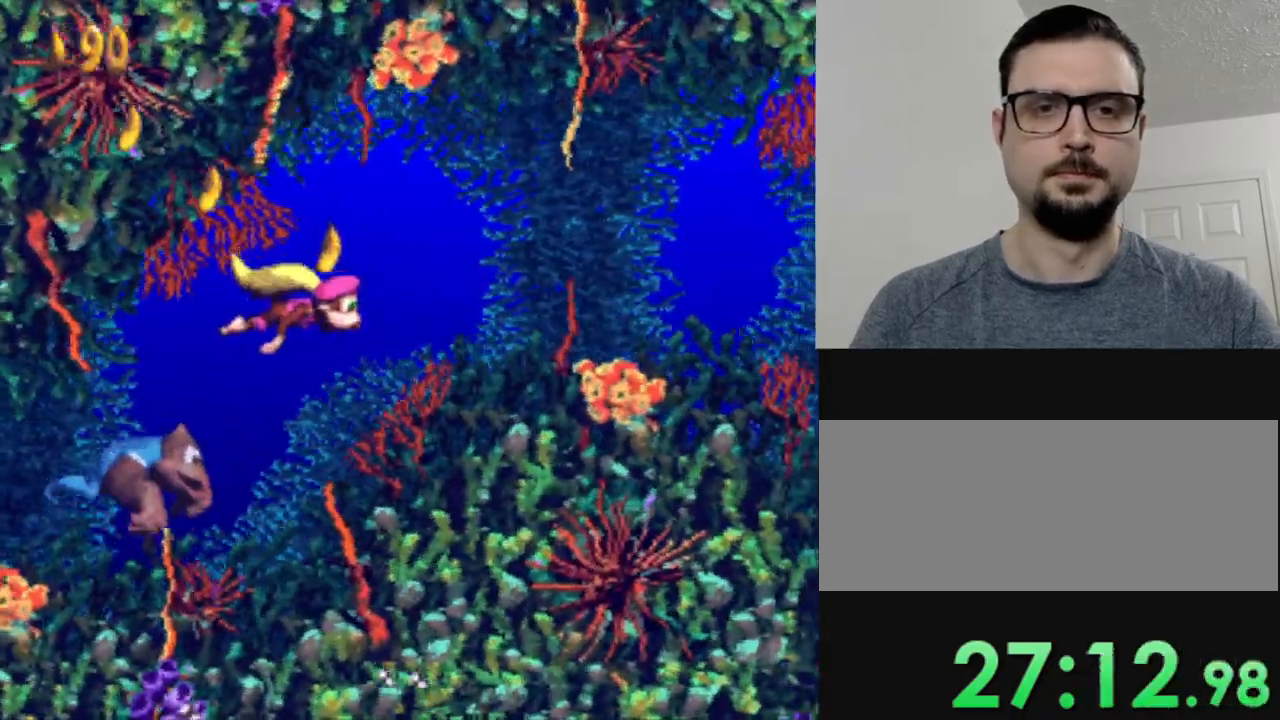
{"buttons": ["Y", "DPAD_RIGHT"], "events": []}
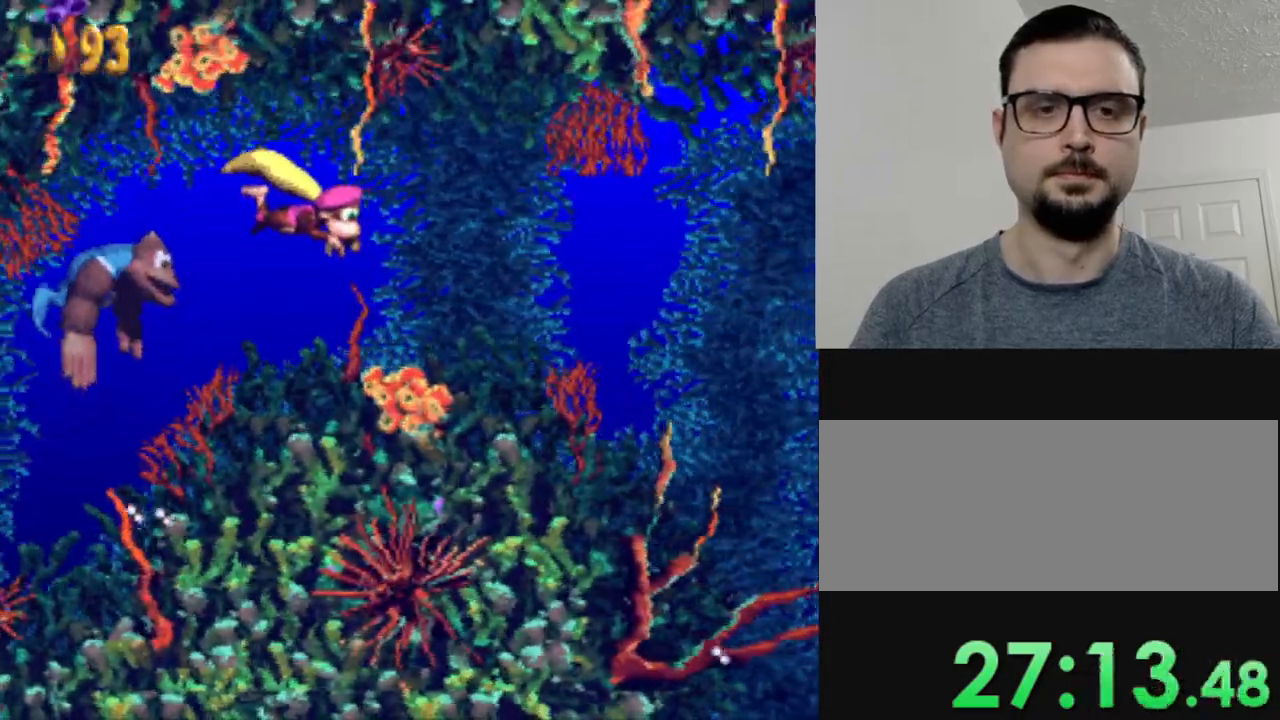
{"buttons": ["Y", "DPAD_RIGHT"], "events": []}
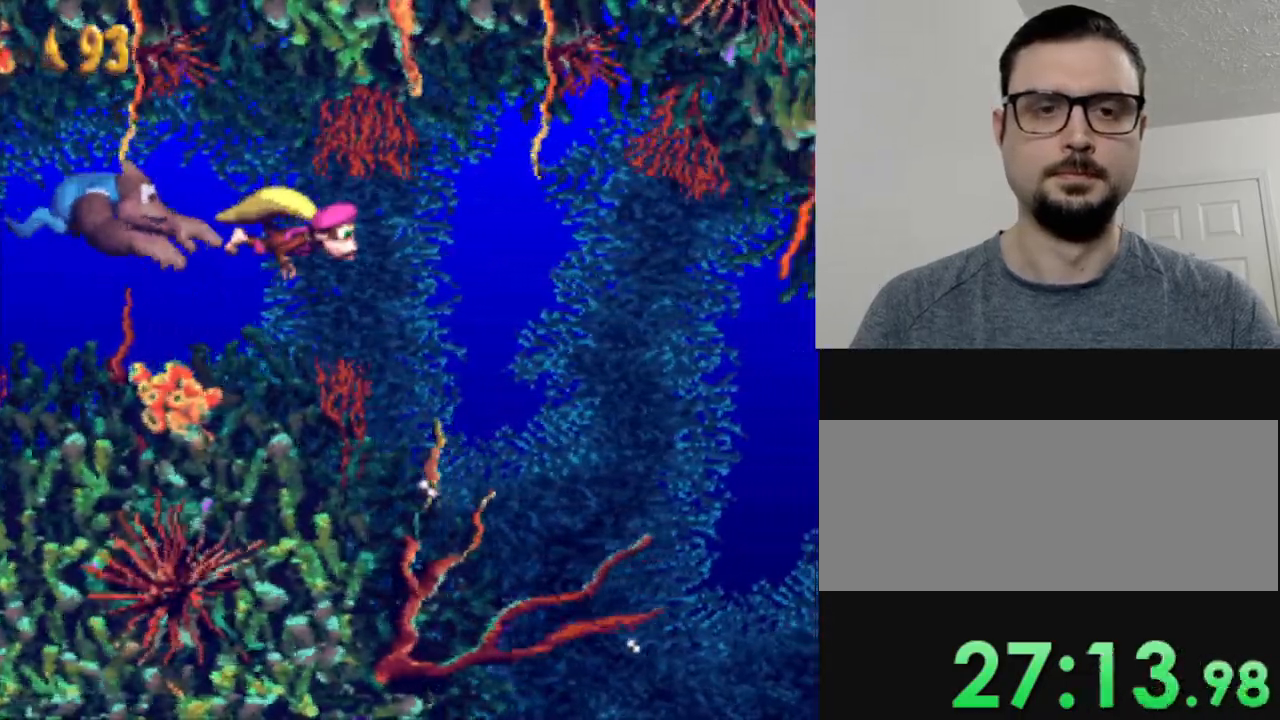
{"buttons": ["Y"], "events": [[501, "DPAD_RIGHT", "up"]]}
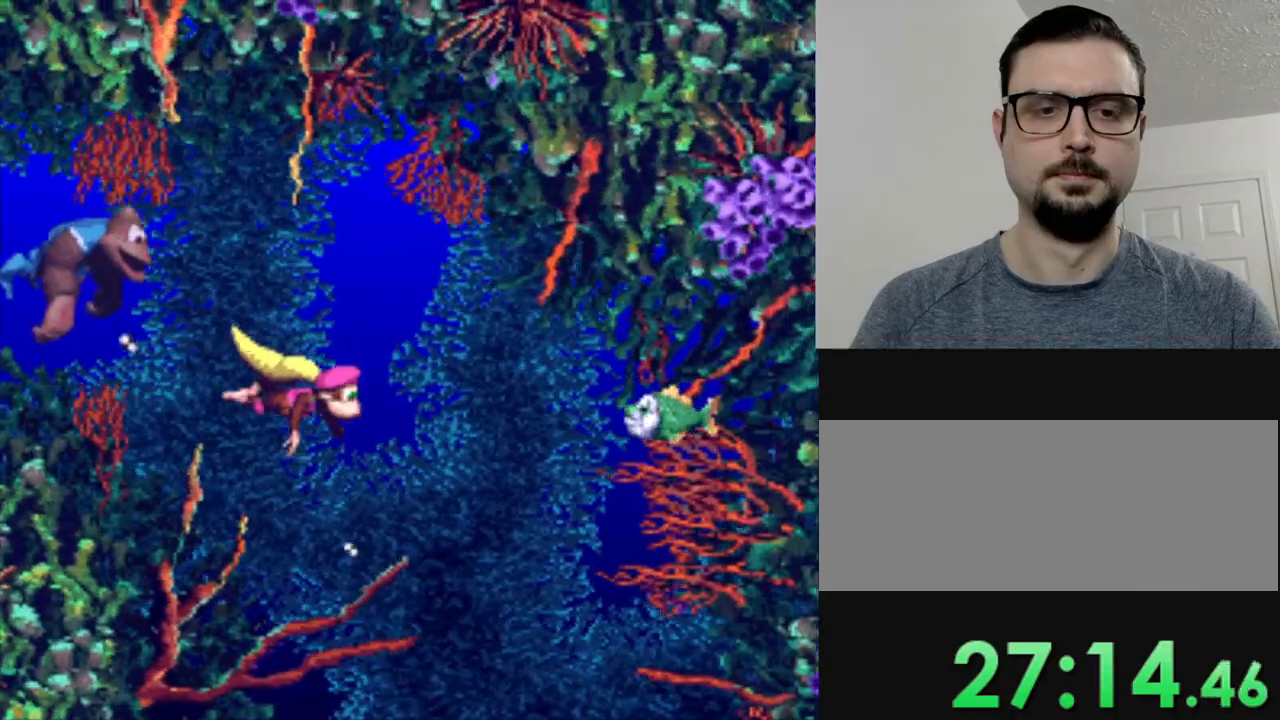
{"buttons": ["Y", "DPAD_RIGHT"], "events": [[417, "DPAD_RIGHT", "down"]]}
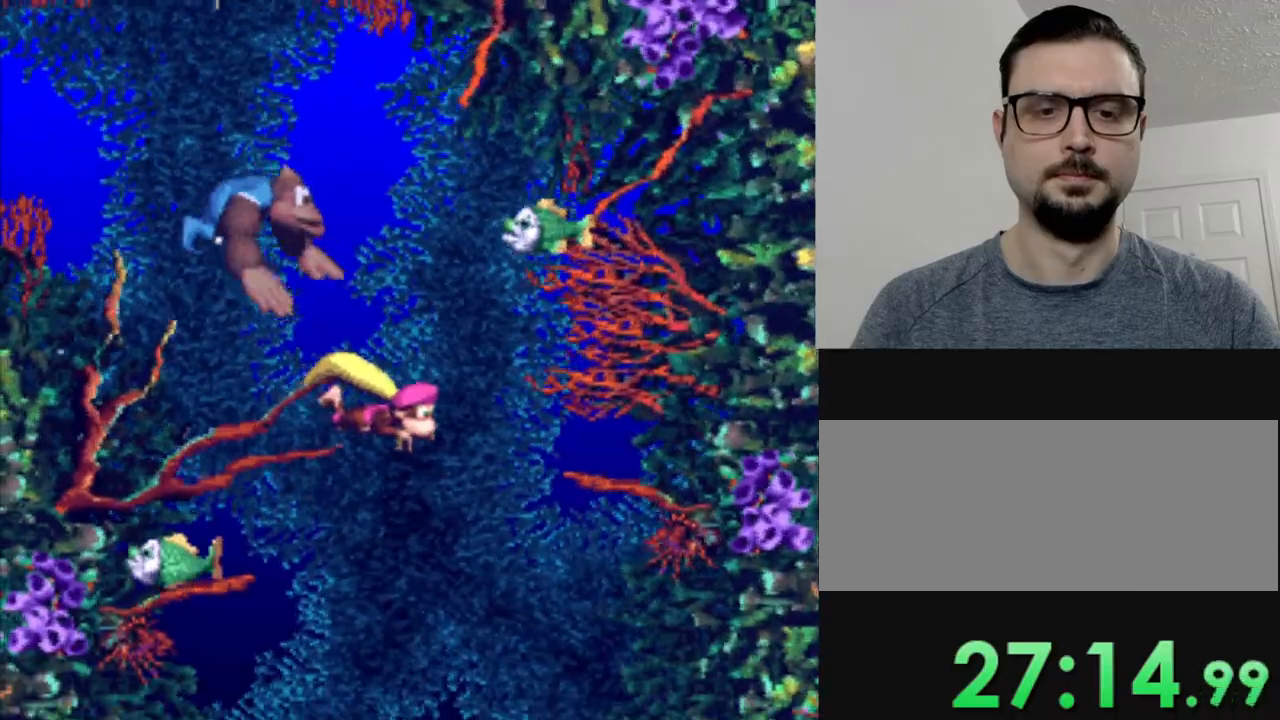
{"buttons": ["Y"], "events": [[134, "DPAD_RIGHT", "up"]]}
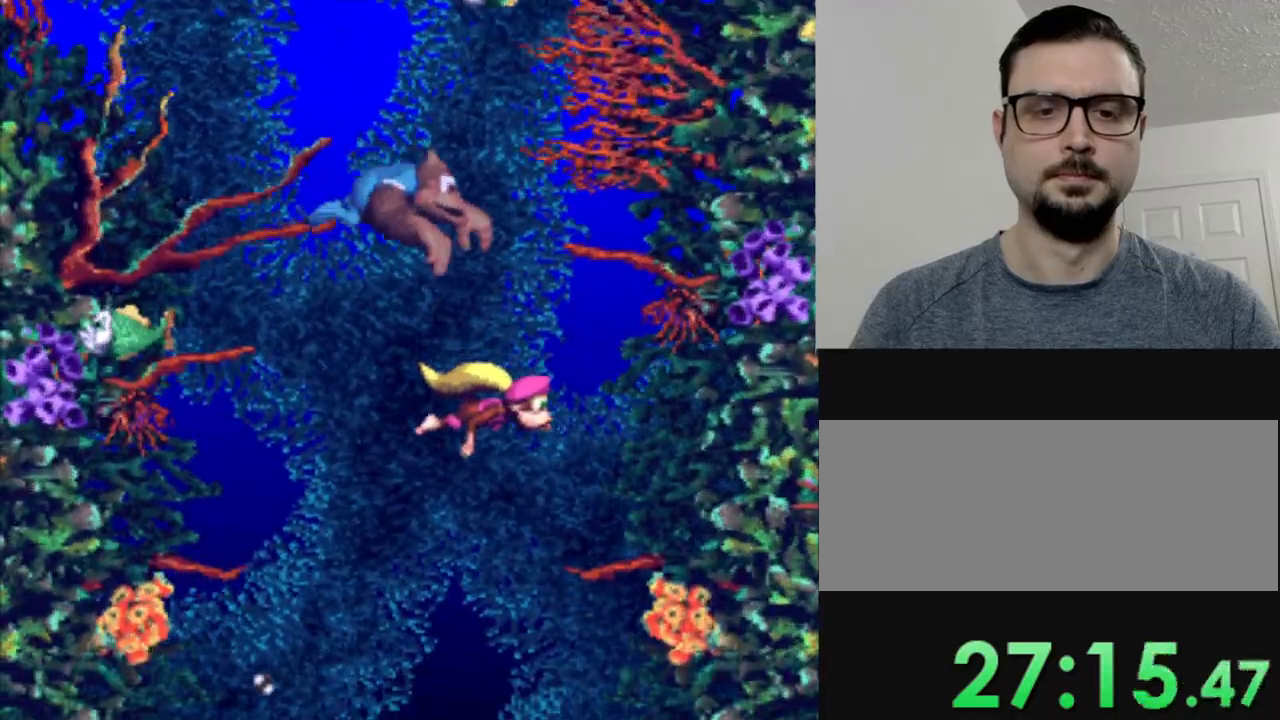
{"buttons": ["Y"], "events": [[17, "DPAD_LEFT", "down"], [50, "B", "down"], [117, "DPAD_LEFT", "up"], [150, "B", "up"], [150, "Y", "up"], [284, "DPAD_RIGHT", "down"], [284, "Y", "down"], [484, "DPAD_RIGHT", "up"]]}
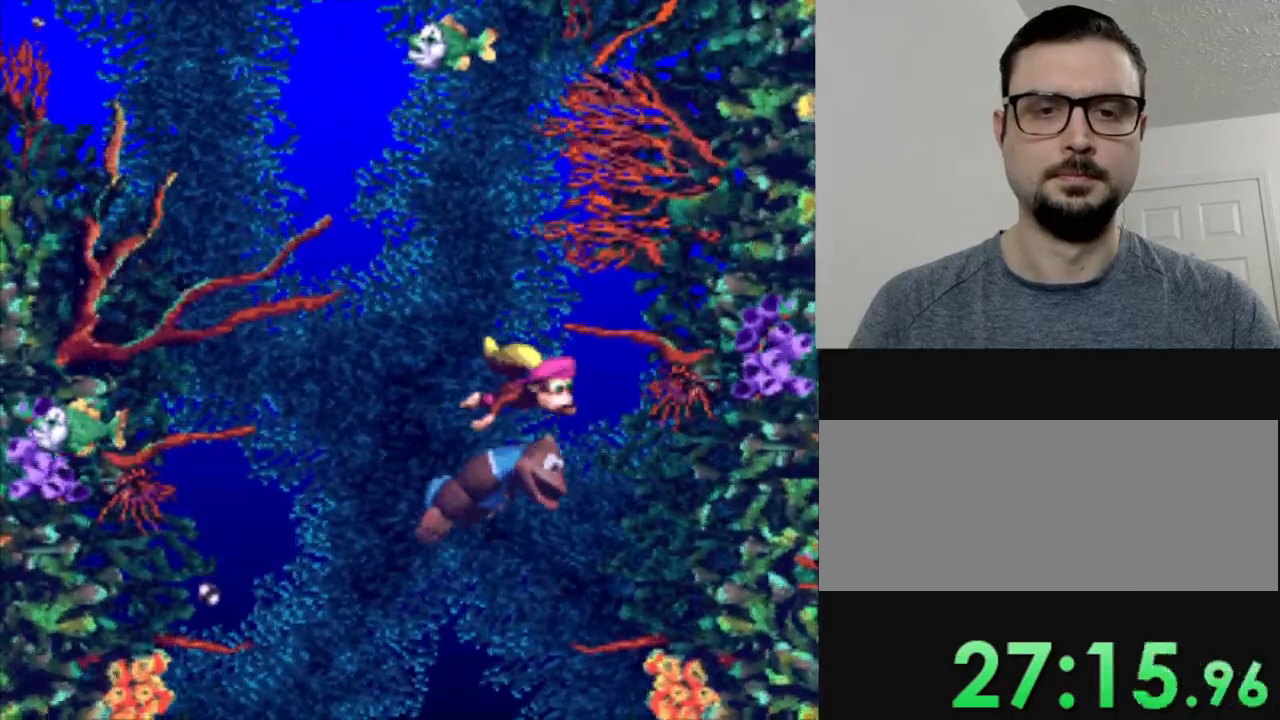
{"buttons": ["Y"], "events": []}
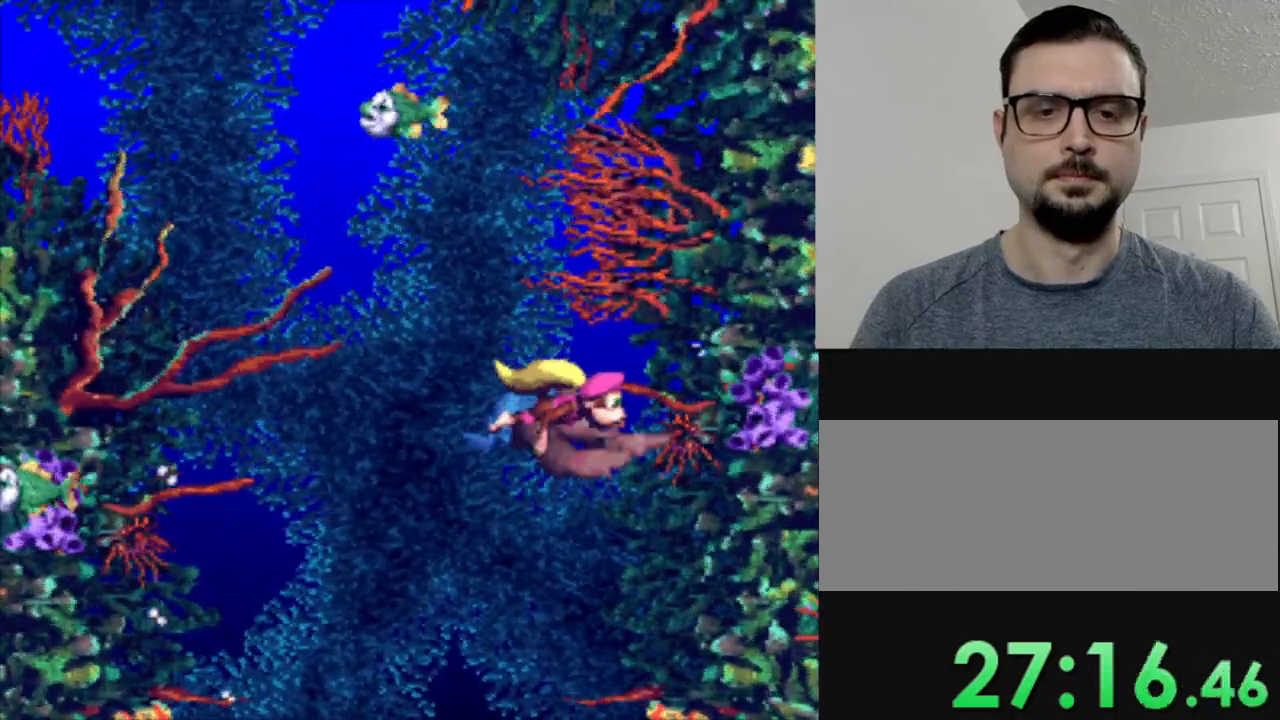
{"buttons": ["Y"], "events": []}
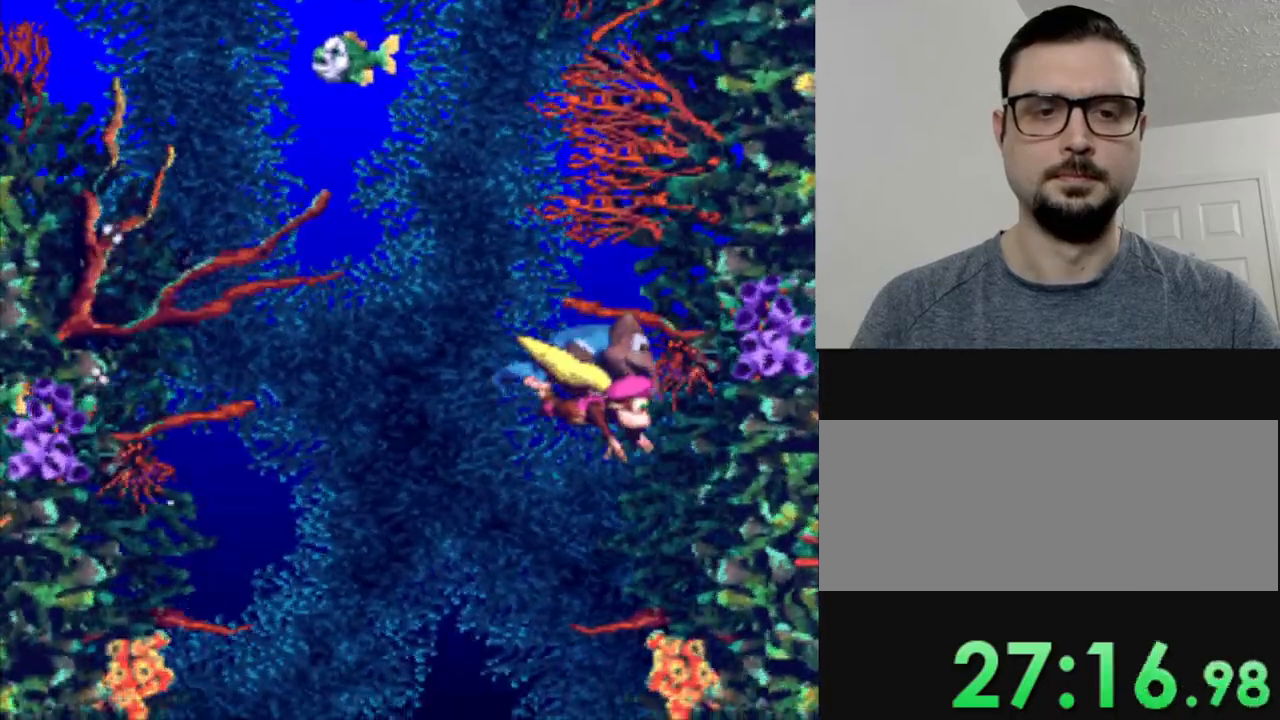
{"buttons": ["Y"], "events": [[134, "DPAD_LEFT", "down"], [251, "DPAD_LEFT", "up"]]}
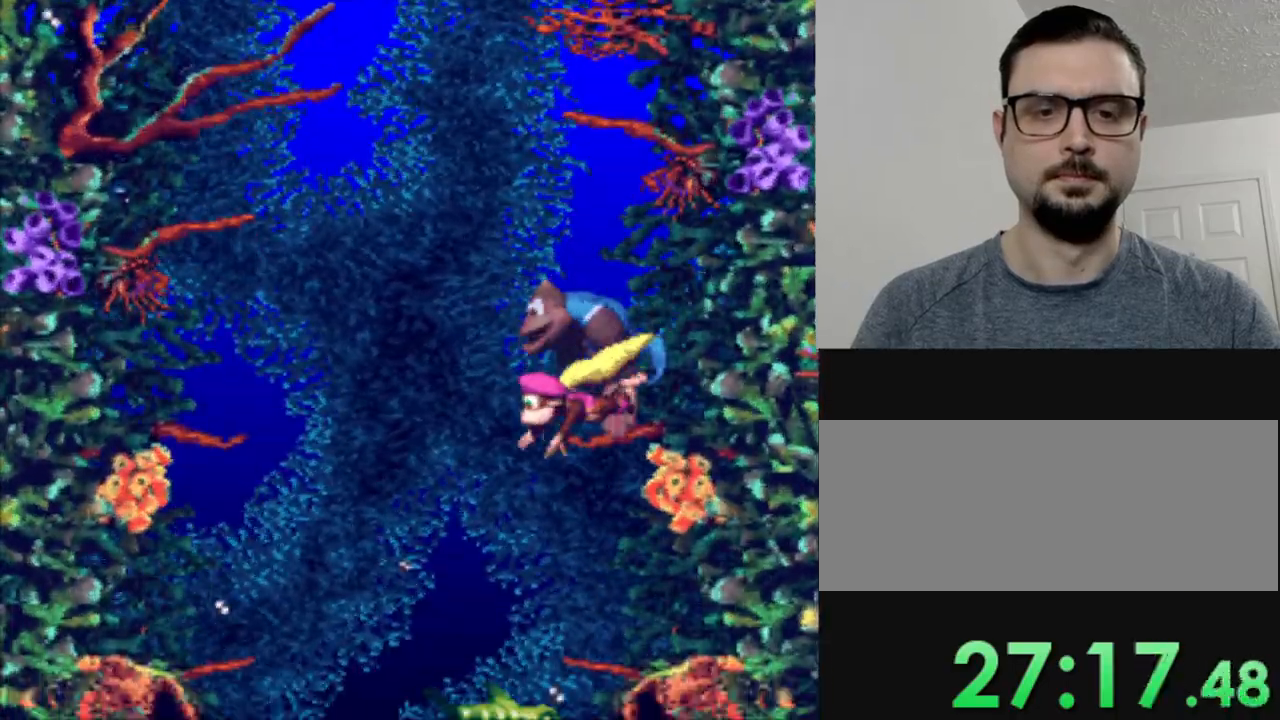
{"buttons": ["Y"], "events": [[334, "B", "down"], [434, "B", "up"]]}
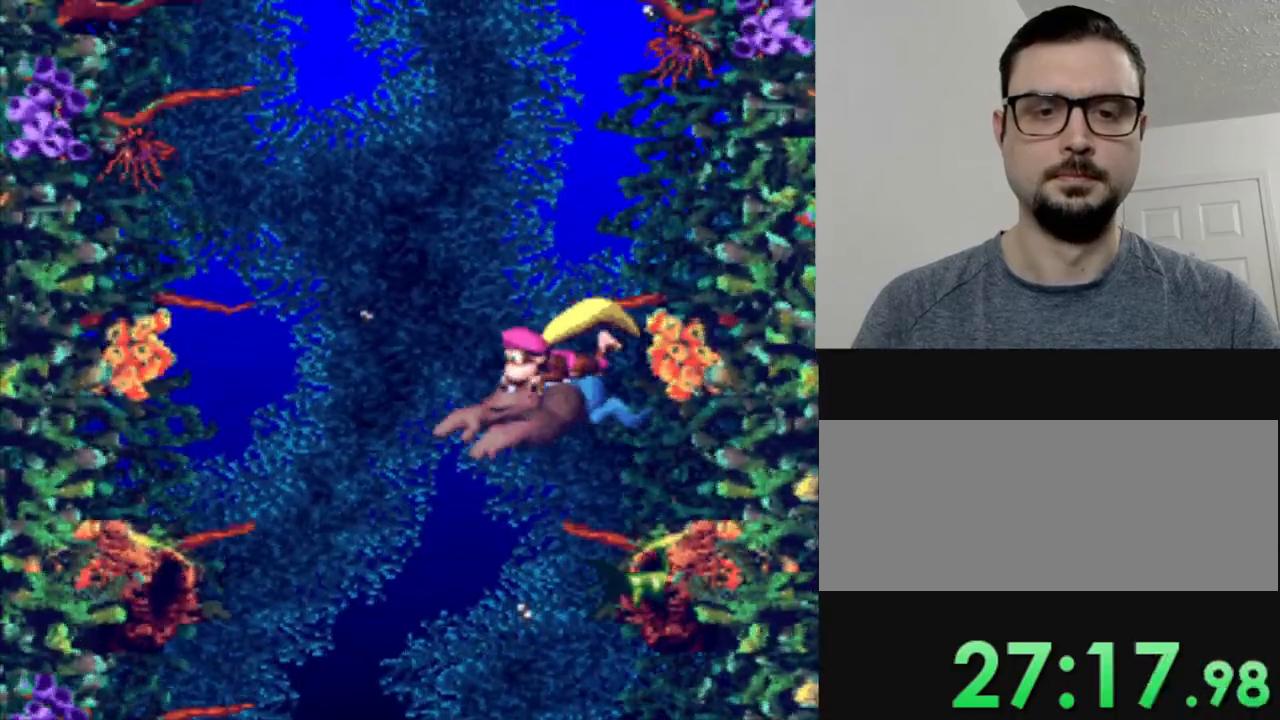
{"buttons": ["Y"], "events": []}
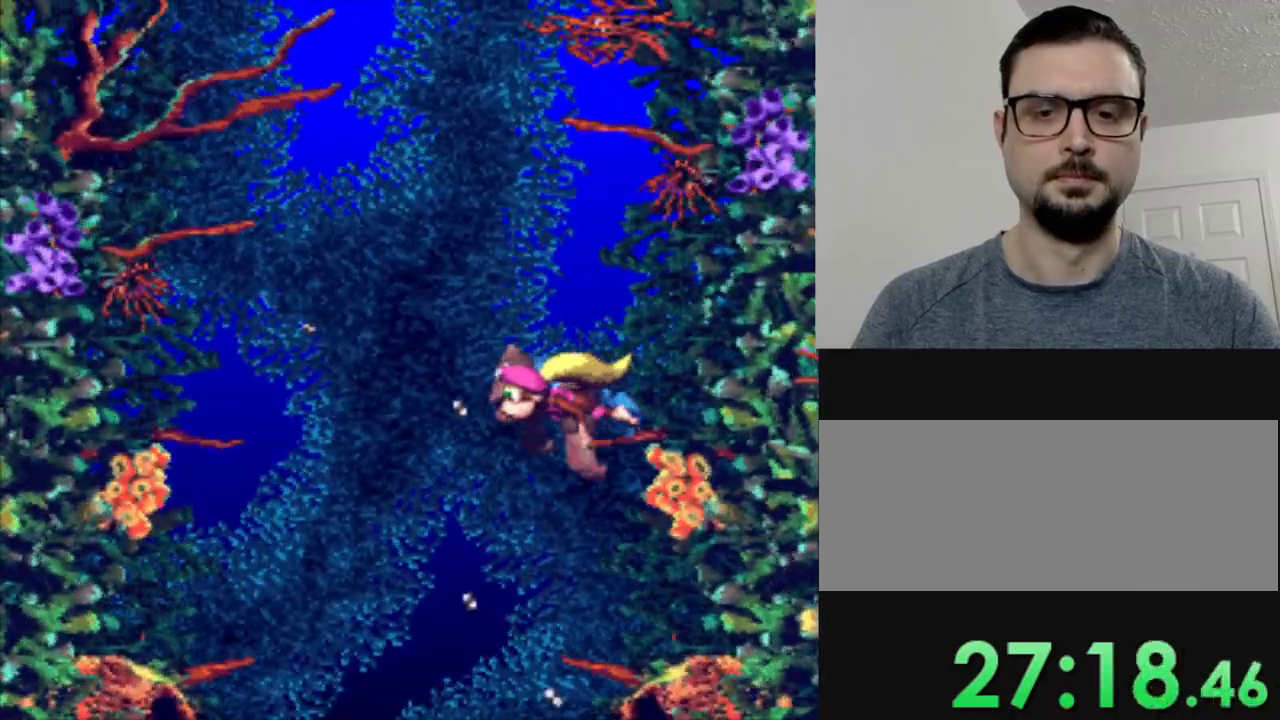
{"buttons": ["Y"], "events": [[100, "DPAD_LEFT", "down"], [167, "DPAD_LEFT", "up"]]}
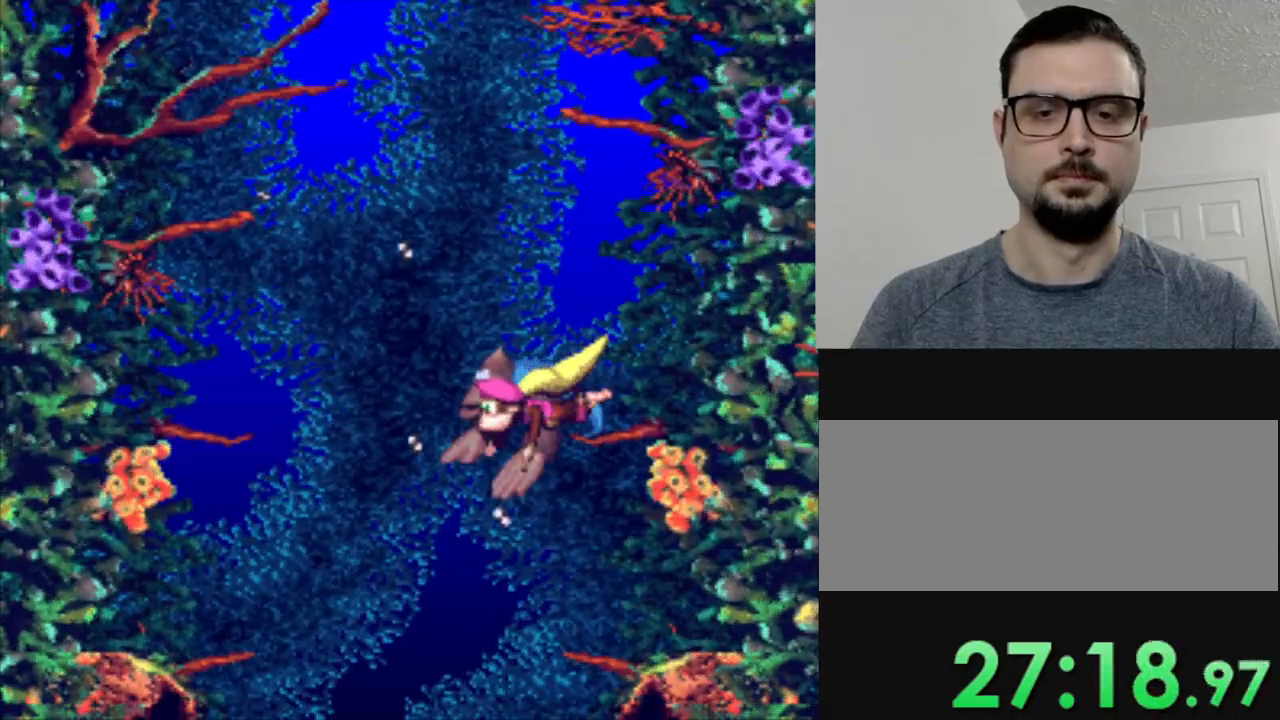
{"buttons": ["Y"], "events": []}
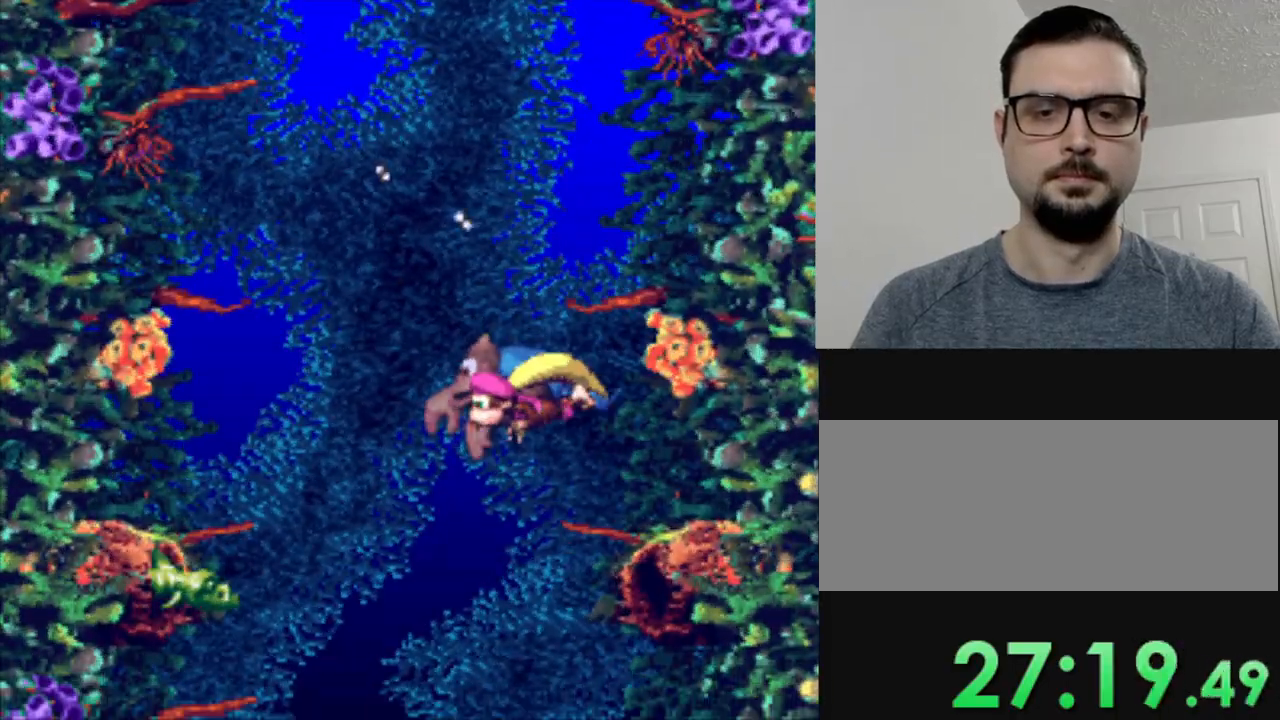
{"buttons": ["Y", "DPAD_RIGHT"], "events": [[217, "DPAD_RIGHT", "down"]]}
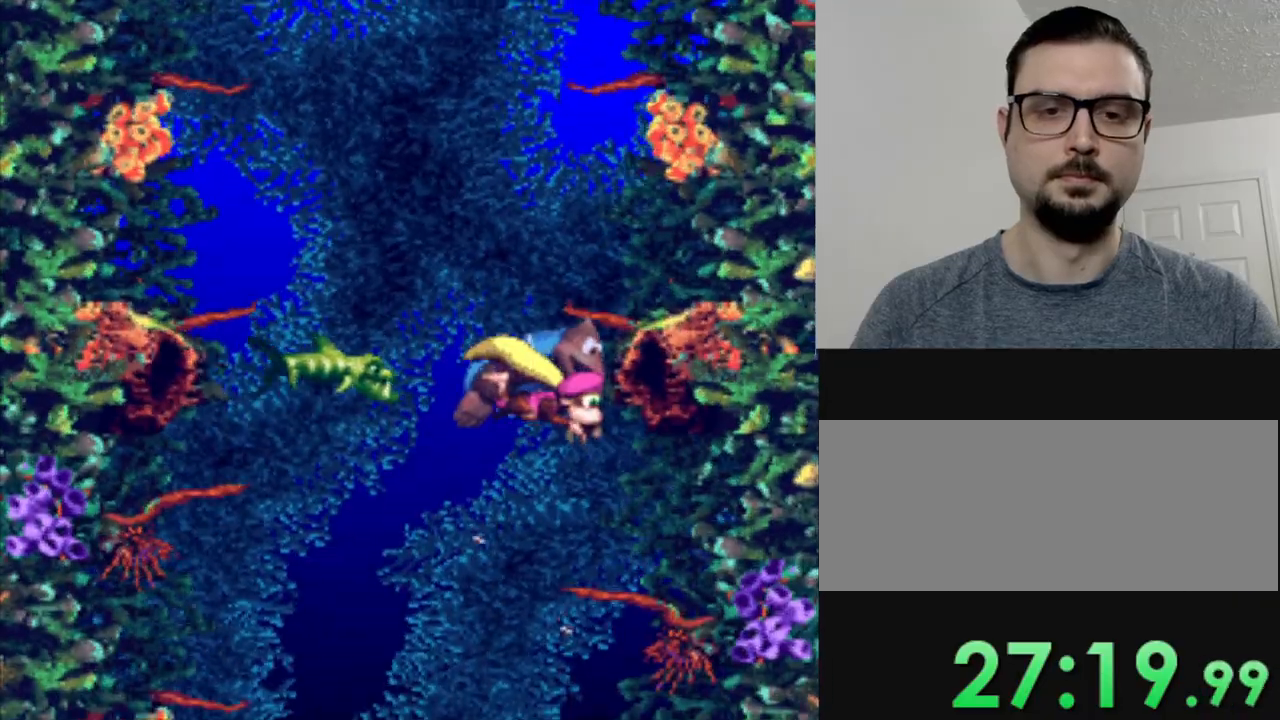
{"buttons": ["Y"], "events": [[217, "DPAD_RIGHT", "up"], [267, "DPAD_LEFT", "down"], [501, "DPAD_LEFT", "up"]]}
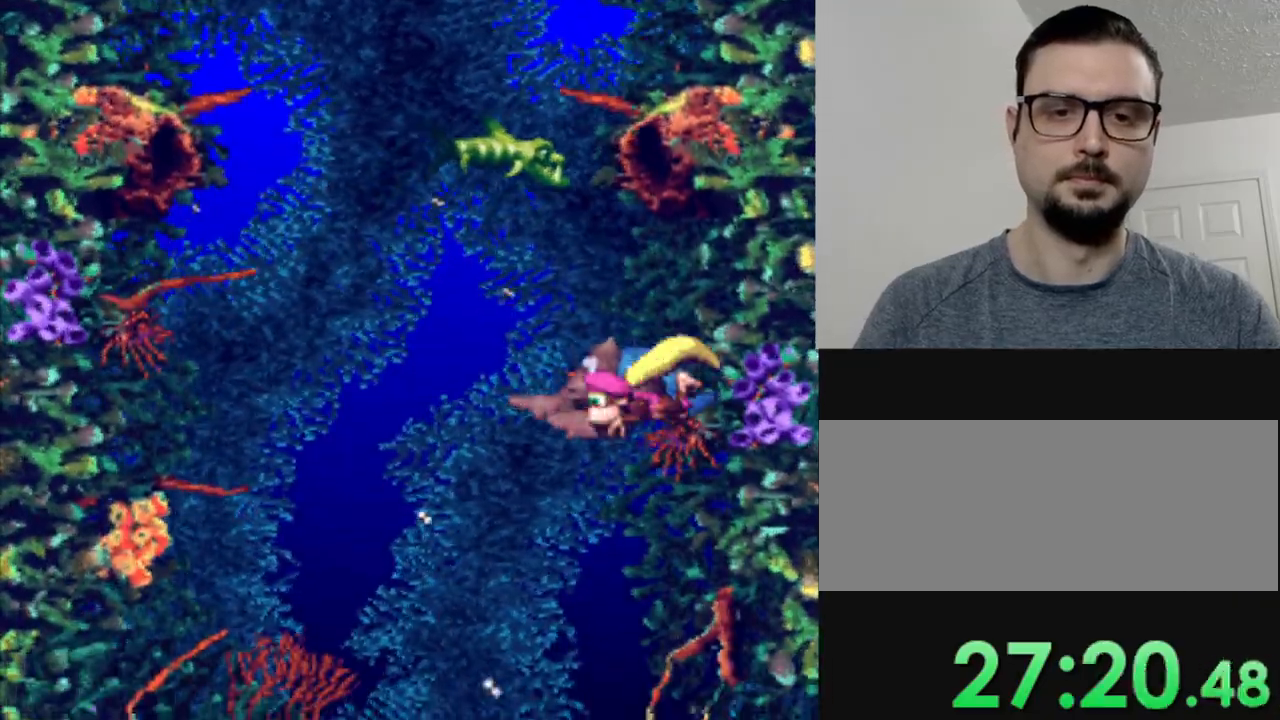
{"buttons": ["Y"], "events": []}
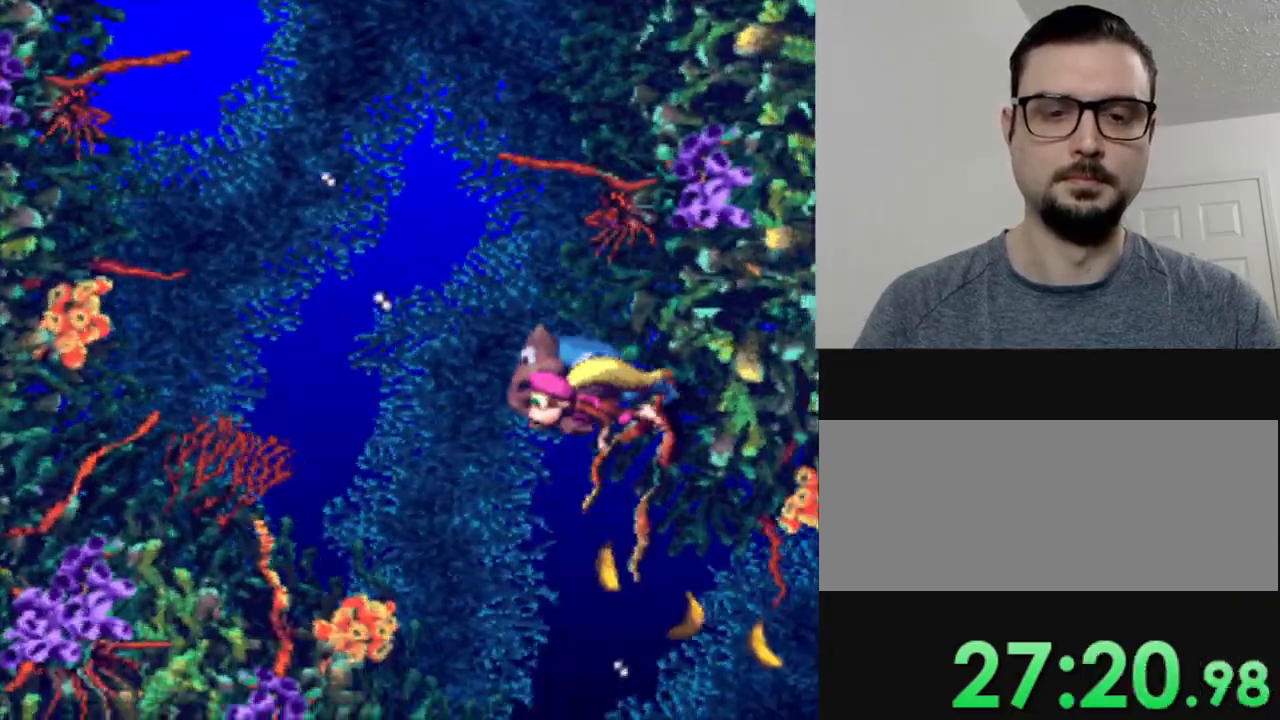
{"buttons": ["Y", "DPAD_RIGHT"], "events": [[134, "DPAD_RIGHT", "down"]]}
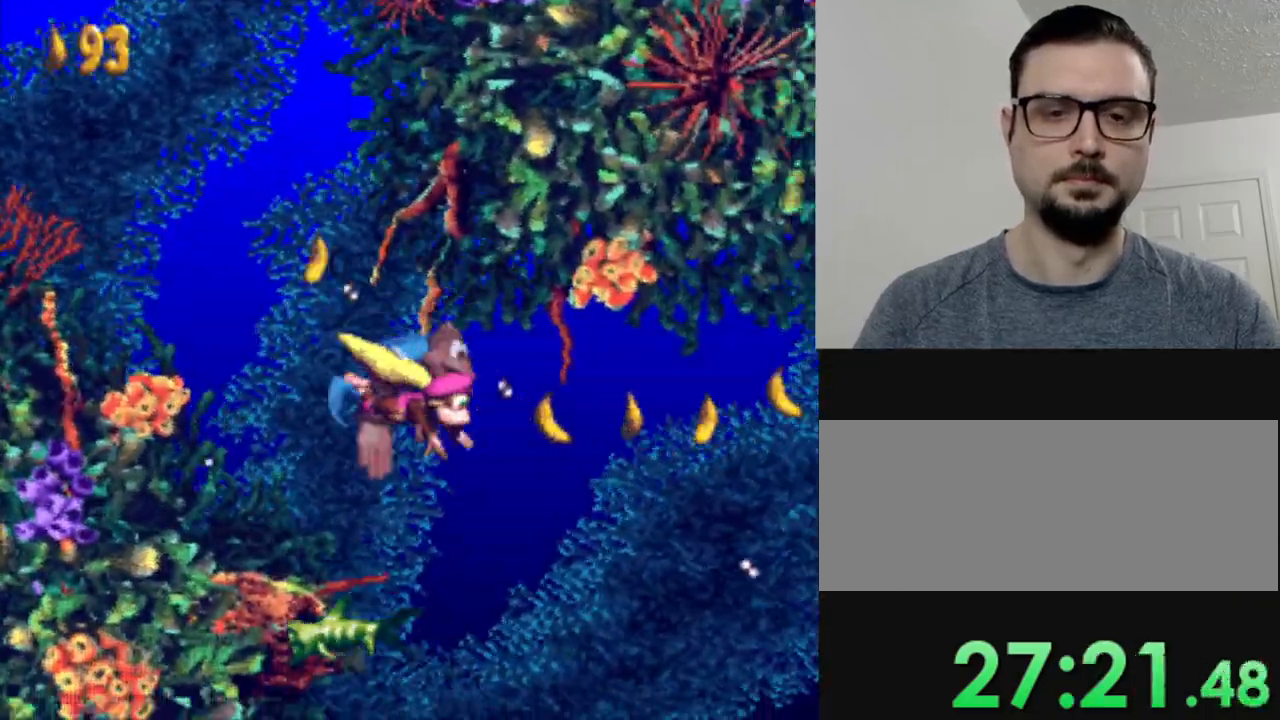
{"buttons": ["Y", "DPAD_RIGHT"], "events": [[250, "B", "down"], [367, "B", "up"]]}
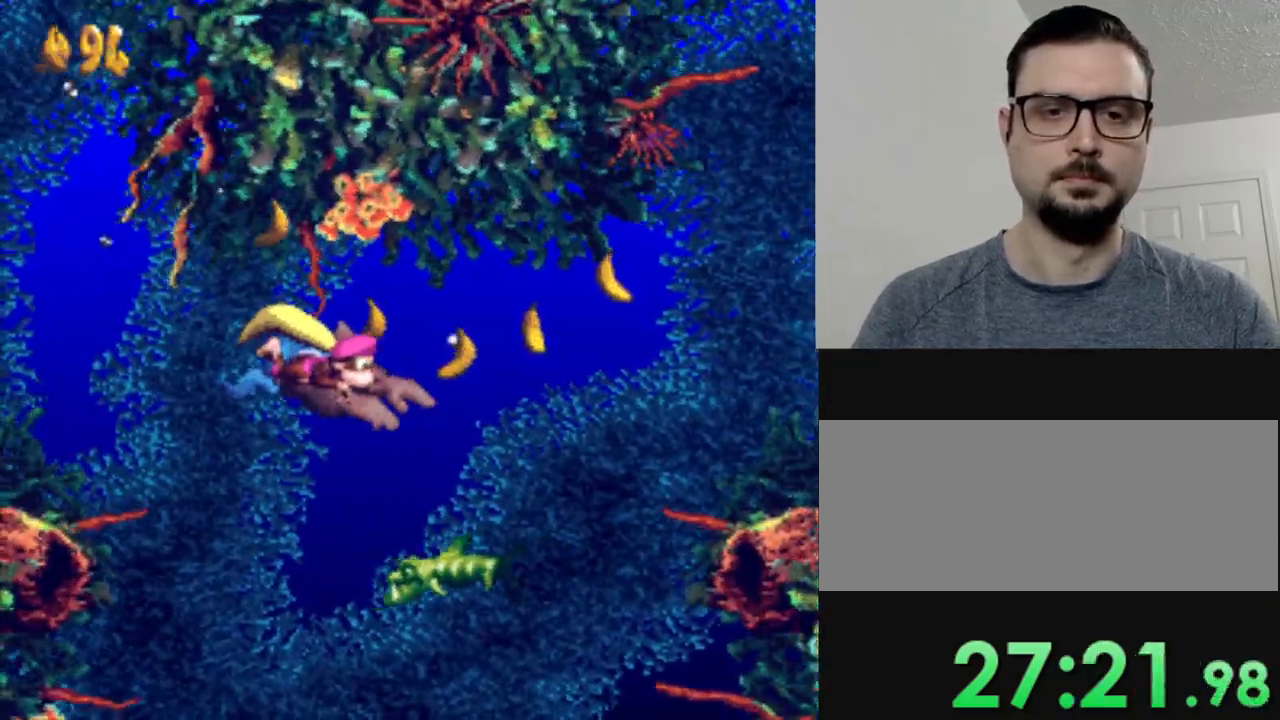
{"buttons": ["Y", "DPAD_RIGHT"], "events": []}